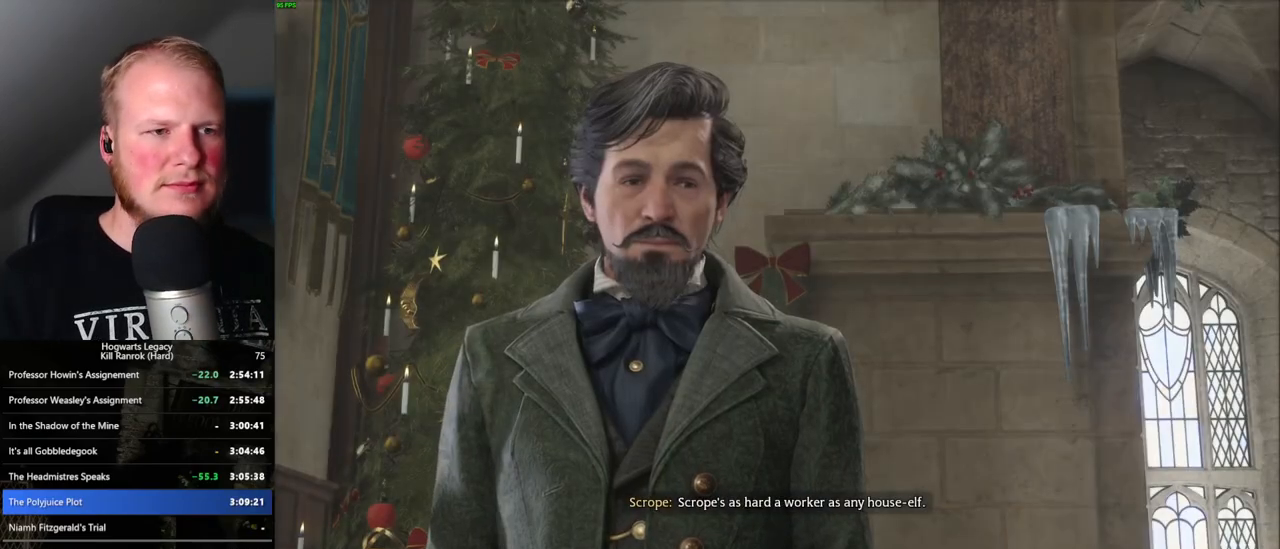
Gameplay with keyboard and mouse; each line is a JSON object with the keys and mouse buttons held at the frame after it. "events" lists presses ("down") and releases ("up") of ".", "/", "0", "1", "2", "3", "4", "5", "6", "7", "8", "9", "a", "alt_l", "alt_r", "b", "backslash", "backspace", "c", "caps_lock", "comma", "ctrl_l", "ctrl_r", "d", "e", "equals", "escape", "f", "f1", "f10", "f11", "f12", "f2", "f3", "f4", "f5", "f6", "f7", "f8", "f9", "g", "h", "i", "j", "k", "l", "lbracket", "m", "minus", "n", "o", "p", "q", "quote", "r", "rbracket", "return", "s", "semicolon", "shift_l", "shift_r", "space", "super_l", "super_r", "t", "tab", "tilde", "u", "v", "w", "x", "y", "z", "mouse_left", "mouse_wheel", "mouse_right", "mouse_mb4" and "mouse_mb5" between this image and that frame as [ms after this image, input, new state], when the widget could be followed in between. "mouse_left", "mouse_wheel", "mouse_right", "mouse_mb4", "mouse_mb5" = the "left", "wheel", "right", "mb4", "mb5" buttons of the "mouse" list. No other keys are recorded. "wheel" means that the mouse wheel is clicked or scrolled. Mouse movement is not recorded.
{"keys": [], "mouse": ["wheel"], "events": [[50, "mouse_wheel", "down"], [50, "q", "down"], [66, "mouse_wheel", "up"], [83, "space", "down"], [116, "space", "up"], [133, "mouse_wheel", "down"], [133, "q", "up"], [166, "mouse_wheel", "up"], [183, "mouse_wheel", "down"], [183, "q", "down"], [216, "space", "down"], [233, "mouse_wheel", "up"], [283, "q", "up"], [283, "space", "up"], [366, "q", "down"], [383, "space", "down"], [433, "q", "up"], [433, "space", "up"], [500, "mouse_wheel", "down"]]}
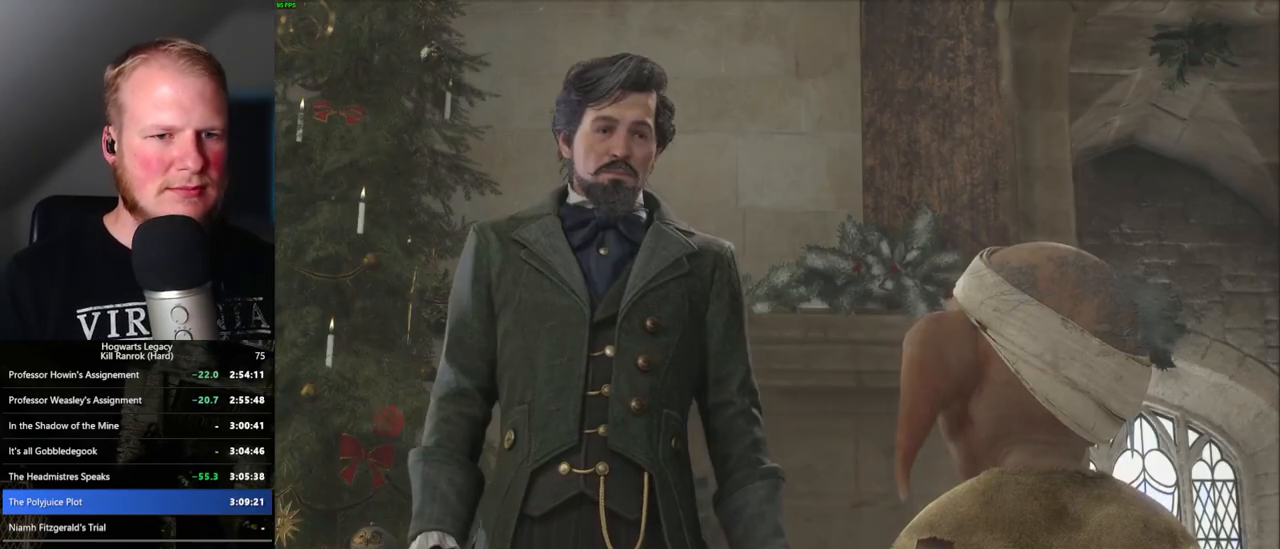
{"keys": [], "mouse": ["wheel"], "events": [[16, "mouse_wheel", "up"], [16, "q", "down"], [66, "mouse_wheel", "down"], [83, "q", "up"], [133, "mouse_wheel", "up"], [200, "q", "down"], [266, "q", "up"], [350, "q", "down"], [400, "mouse_wheel", "down"], [416, "mouse_wheel", "up"], [416, "q", "up"], [466, "mouse_wheel", "down"]]}
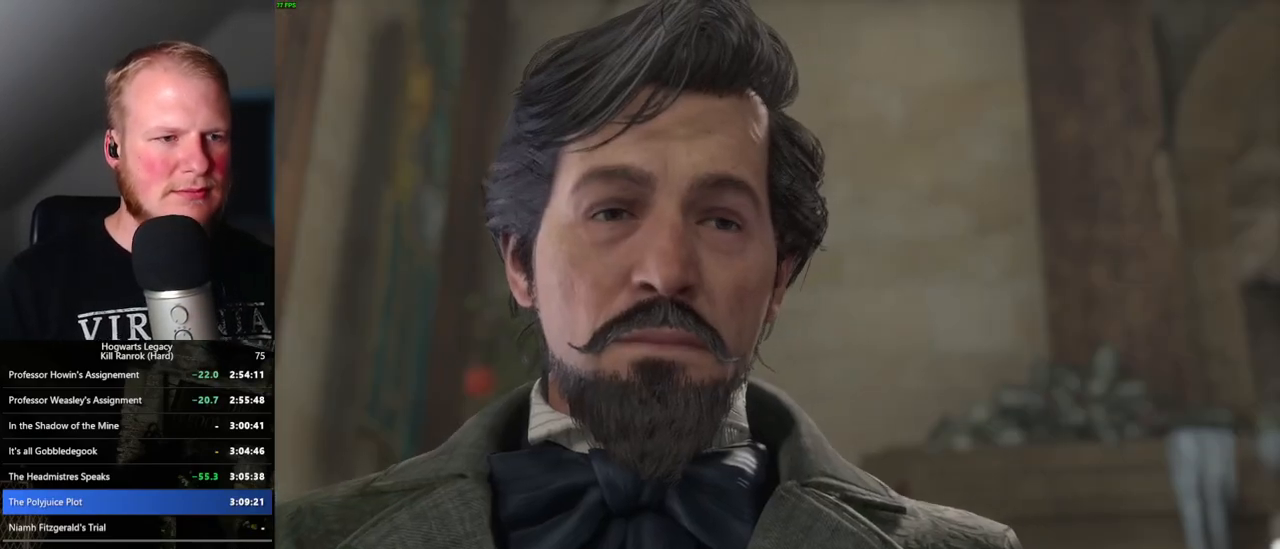
{"keys": [], "mouse": ["wheel"], "events": [[33, "q", "down"], [50, "mouse_wheel", "up"], [50, "space", "down"], [100, "q", "up"], [116, "space", "up"], [183, "q", "down"], [216, "space", "down"], [266, "q", "up"], [283, "space", "up"], [366, "q", "down"], [400, "space", "down"], [450, "q", "up"], [450, "space", "up"], [466, "mouse_wheel", "down"]]}
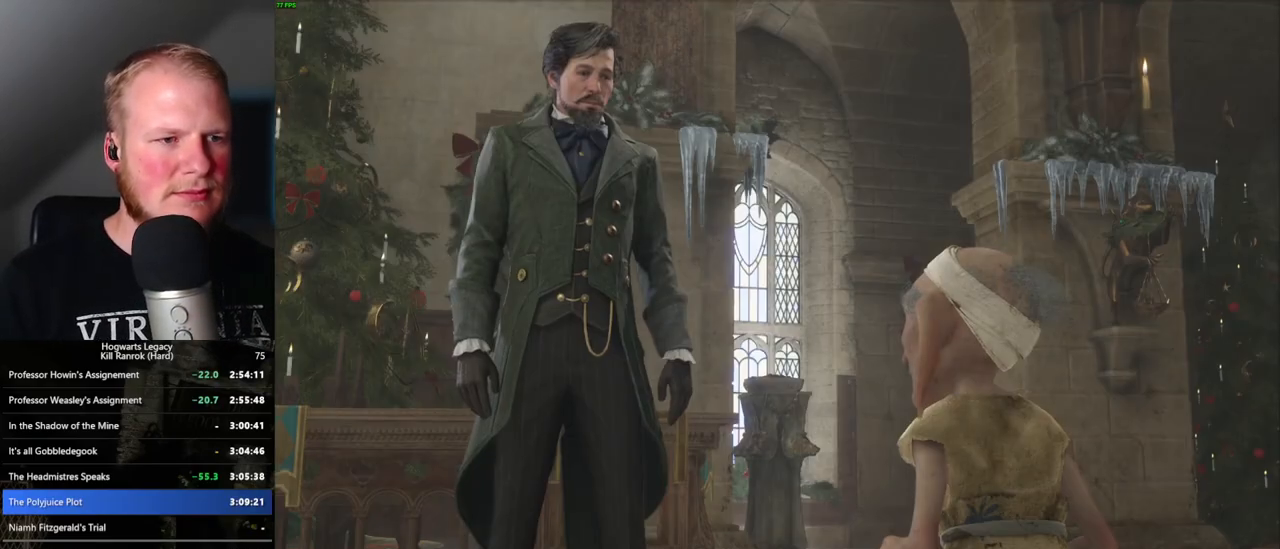
{"keys": ["q", "space"], "mouse": [], "events": [[16, "mouse_wheel", "up"], [16, "q", "down"], [33, "mouse_wheel", "down"], [33, "space", "down"], [66, "mouse_wheel", "up"], [83, "q", "up"], [100, "space", "up"], [183, "q", "down"], [283, "q", "up"], [316, "mouse_wheel", "down"], [333, "mouse_wheel", "up"], [383, "mouse_wheel", "down"], [433, "mouse_wheel", "up"], [433, "q", "down"], [500, "space", "down"]]}
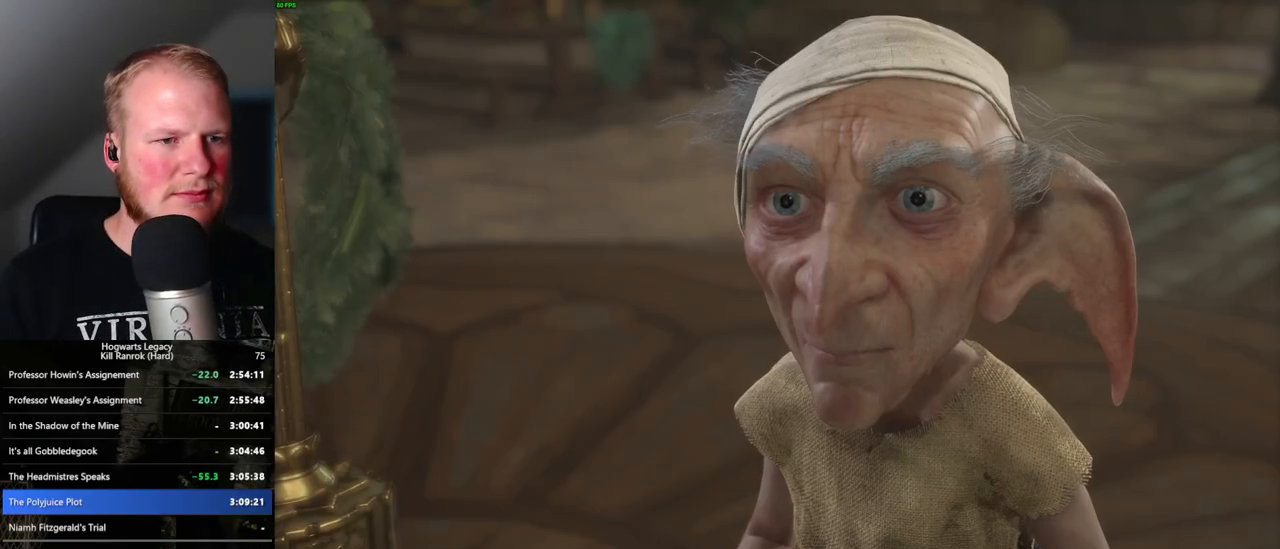
{"keys": [], "mouse": [], "events": [[50, "q", "up"], [50, "space", "up"], [150, "q", "down"], [150, "space", "down"], [216, "space", "up"], [233, "q", "up"], [266, "mouse_wheel", "down"], [433, "mouse_wheel", "up"]]}
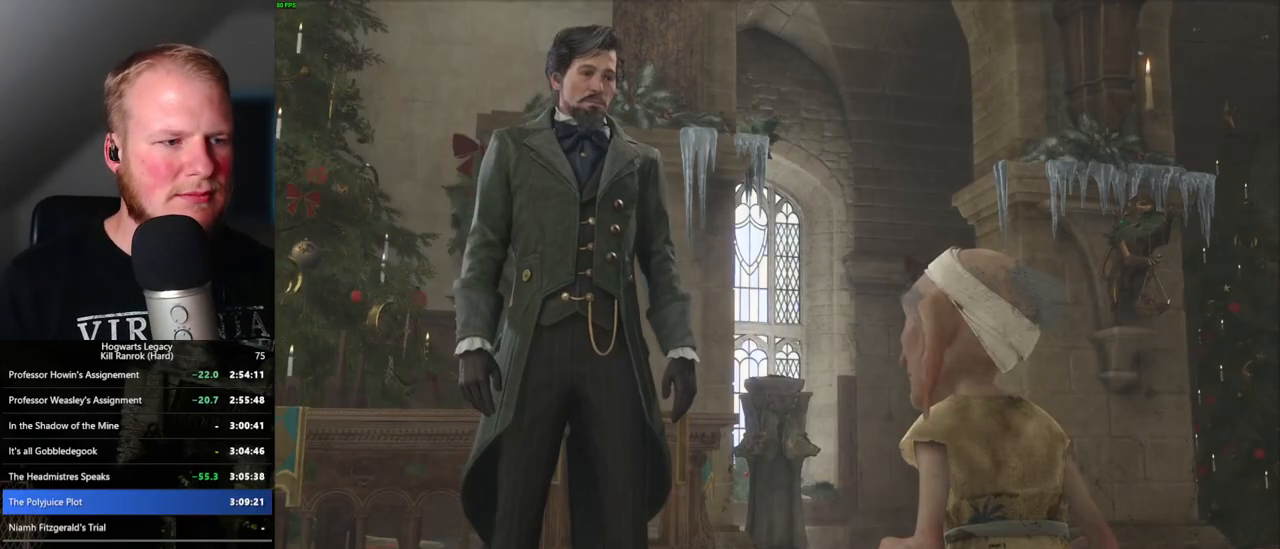
{"keys": [], "mouse": [], "events": [[50, "q", "down"], [116, "q", "up"], [200, "mouse_wheel", "down"], [233, "mouse_wheel", "up"], [233, "q", "down"], [250, "mouse_wheel", "down"], [266, "mouse_wheel", "up"], [283, "q", "up"], [383, "q", "down"], [433, "q", "up"]]}
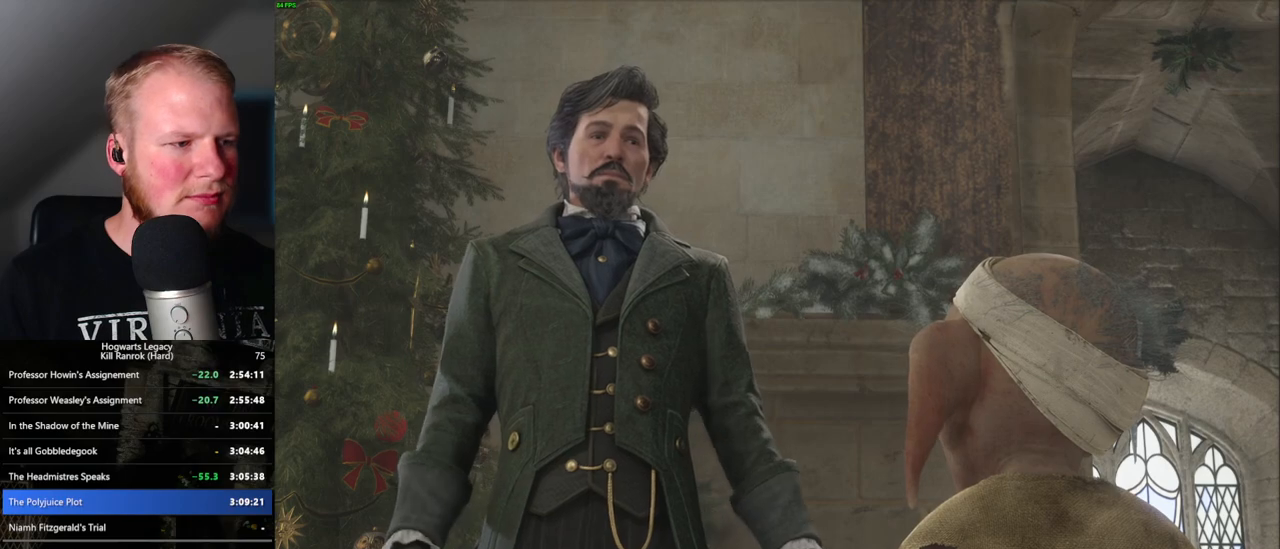
{"keys": [], "mouse": [], "events": [[33, "mouse_wheel", "down"], [50, "mouse_wheel", "up"]]}
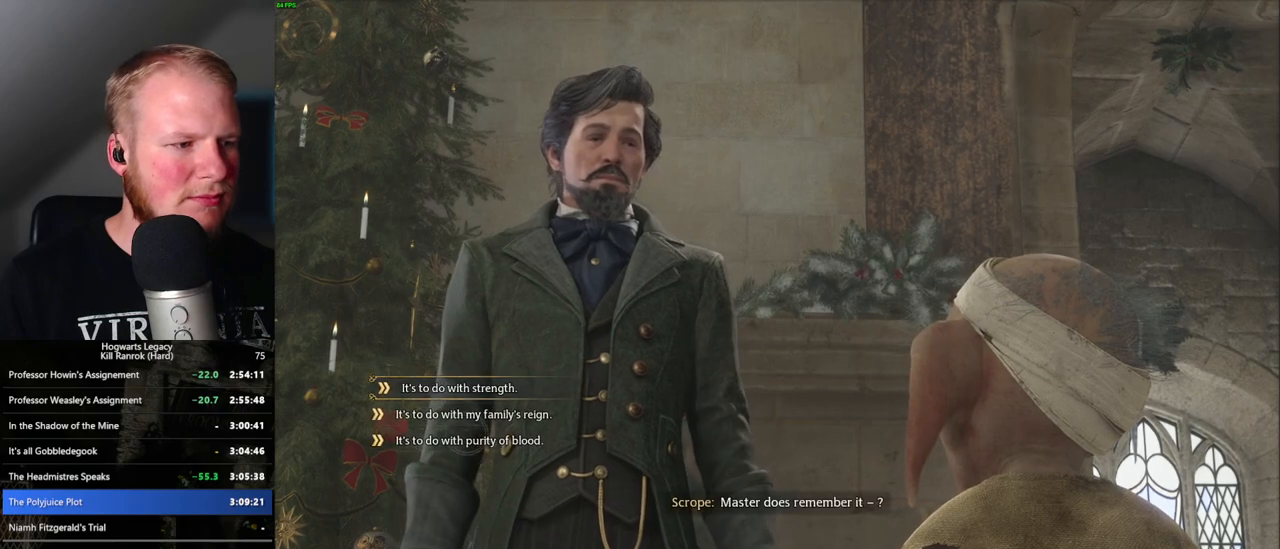
{"keys": ["q"], "mouse": [], "events": [[200, "mouse_left", "down"], [316, "mouse_left", "up"], [450, "q", "down"]]}
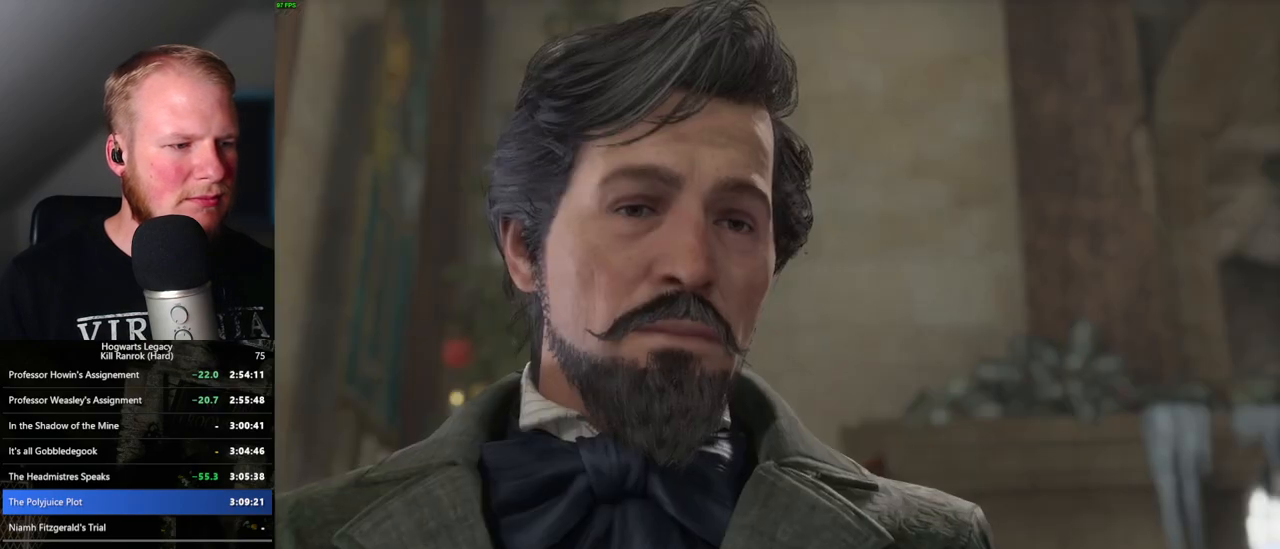
{"keys": ["q", "space"], "mouse": ["wheel"], "events": [[50, "q", "up"], [83, "mouse_wheel", "down"], [150, "mouse_wheel", "up"], [150, "space", "down"], [166, "q", "down"], [183, "mouse_wheel", "down"], [200, "q", "up"], [216, "mouse_wheel", "up"], [216, "space", "up"], [300, "q", "down"], [316, "space", "down"], [366, "q", "up"], [366, "space", "up"], [466, "q", "down"], [483, "mouse_wheel", "down"], [483, "space", "down"]]}
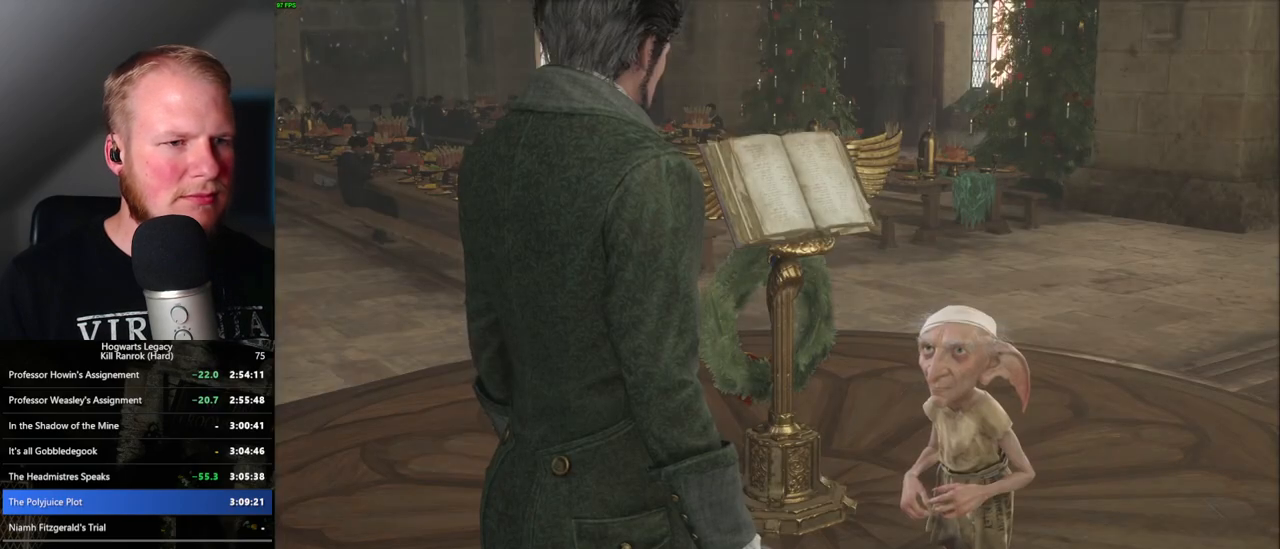
{"keys": [], "mouse": [], "events": [[33, "mouse_wheel", "up"], [33, "q", "up"], [33, "space", "up"], [50, "mouse_wheel", "down"], [83, "mouse_wheel", "up"], [133, "q", "down"], [150, "space", "down"], [183, "space", "up"], [233, "q", "up"], [250, "q", "down"], [350, "mouse_wheel", "down"], [350, "q", "up"], [366, "mouse_wheel", "up"], [383, "mouse_wheel", "down"], [450, "mouse_wheel", "up"], [450, "q", "down"], [500, "q", "up"]]}
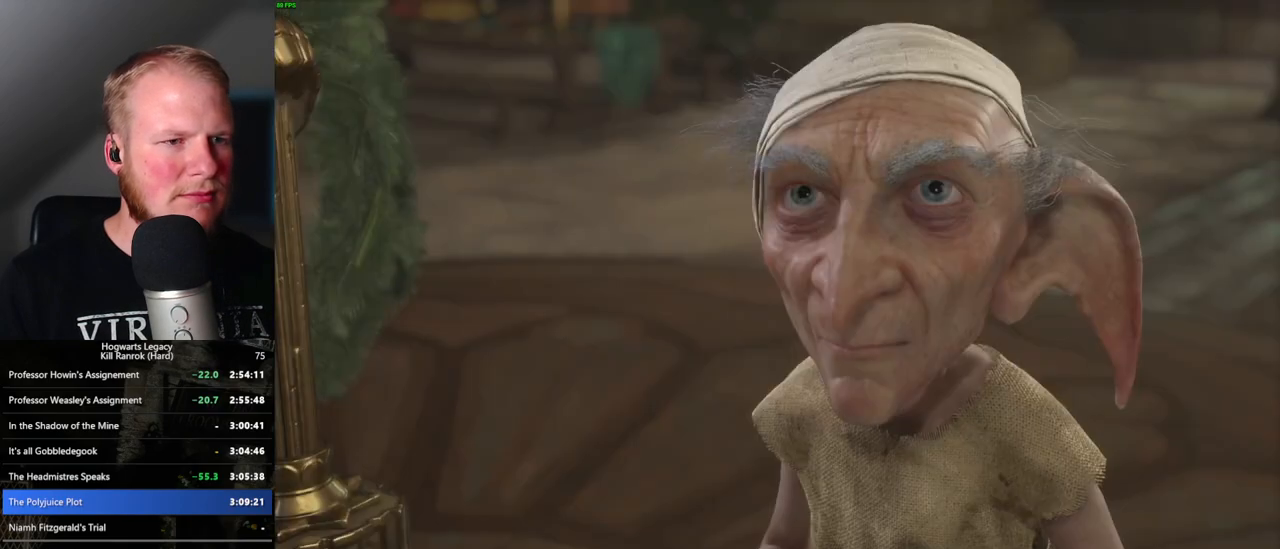
{"keys": [], "mouse": [], "events": [[116, "q", "down"], [166, "q", "up"], [183, "mouse_wheel", "down"], [266, "mouse_wheel", "up"], [266, "q", "down"], [300, "q", "up"], [400, "q", "down"], [466, "q", "up"]]}
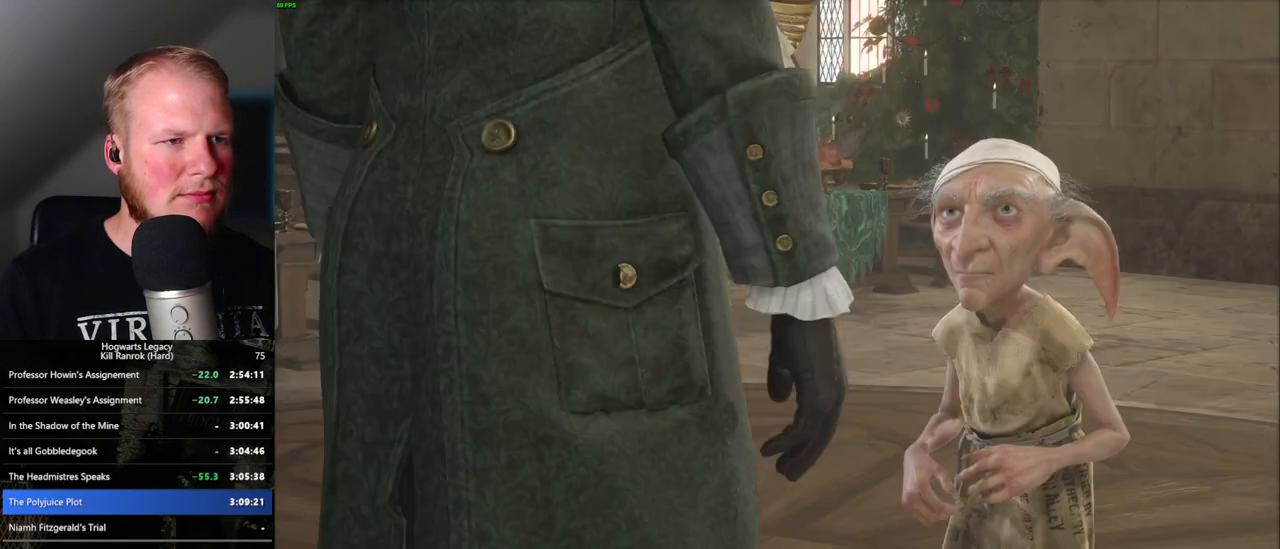
{"keys": ["q"], "mouse": [], "events": [[33, "mouse_wheel", "down"], [150, "mouse_wheel", "up"], [166, "mouse_wheel", "down"], [183, "mouse_wheel", "up"], [200, "q", "down"], [250, "q", "up"], [366, "q", "down"], [400, "q", "up"], [433, "mouse_wheel", "down"], [500, "mouse_wheel", "up"], [500, "q", "down"]]}
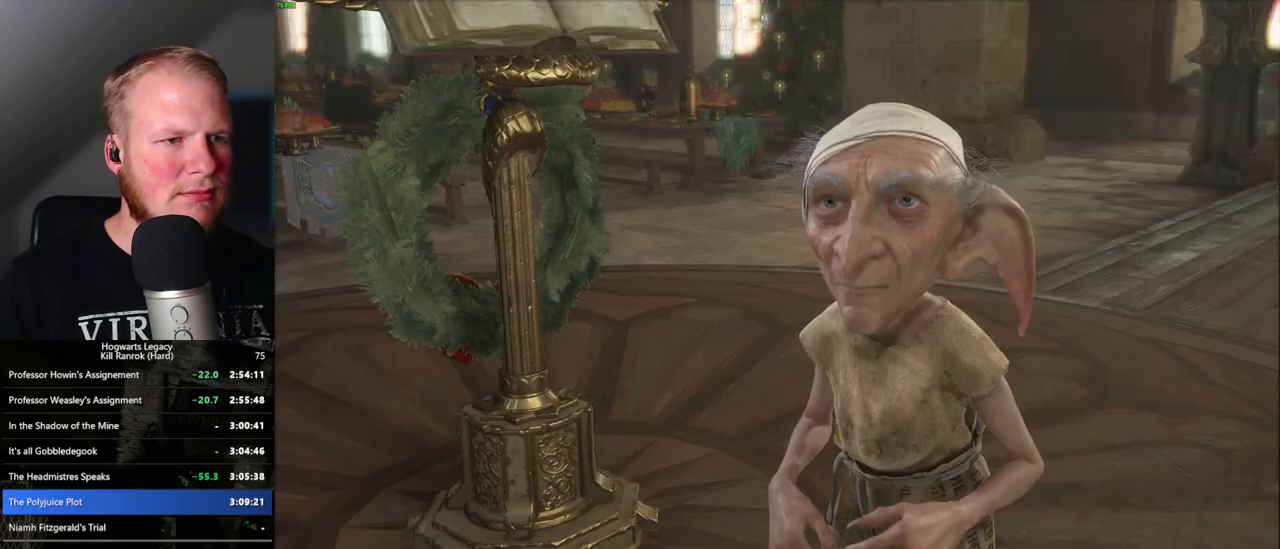
{"keys": ["q"], "mouse": [], "events": [[16, "mouse_wheel", "down"], [33, "mouse_wheel", "up"], [50, "mouse_wheel", "down"], [66, "mouse_wheel", "up"], [66, "q", "up"], [83, "mouse_wheel", "down"], [133, "mouse_wheel", "up"], [150, "mouse_wheel", "down"], [166, "mouse_wheel", "up"], [166, "q", "down"], [233, "q", "up"], [316, "q", "down"], [383, "q", "up"], [433, "mouse_wheel", "down"], [466, "mouse_wheel", "up"], [466, "q", "down"], [483, "mouse_wheel", "down"], [500, "mouse_wheel", "up"]]}
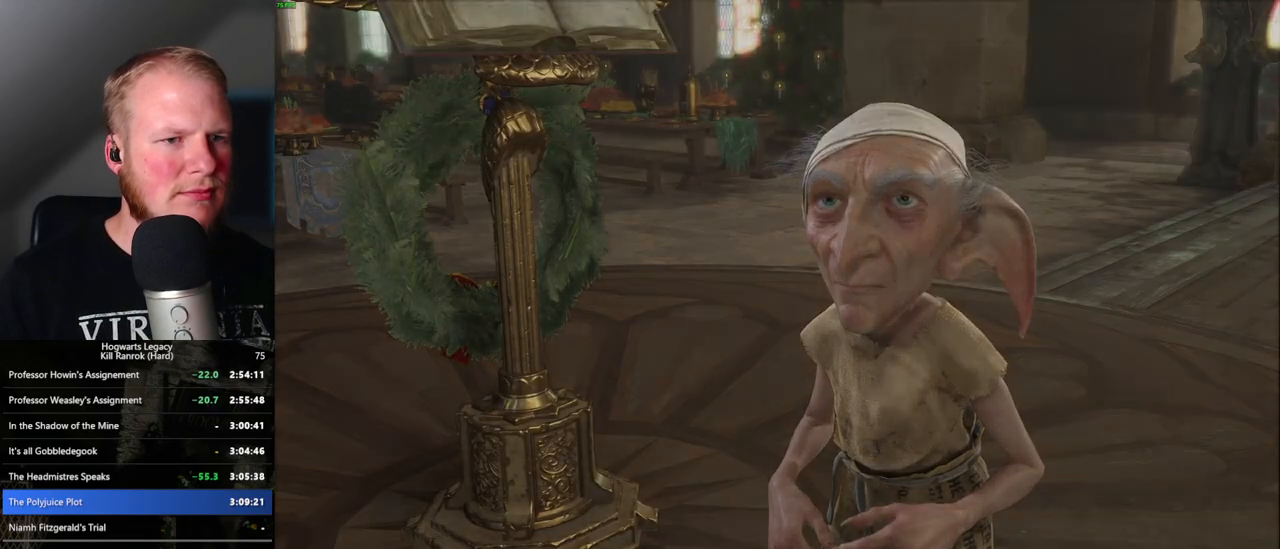
{"keys": ["a", "space", "w"], "mouse": [], "events": [[16, "mouse_wheel", "down"], [33, "mouse_wheel", "up"], [66, "q", "up"], [183, "mouse_wheel", "down"], [200, "mouse_wheel", "up"], [416, "a", "down"], [466, "w", "down"], [500, "space", "down"]]}
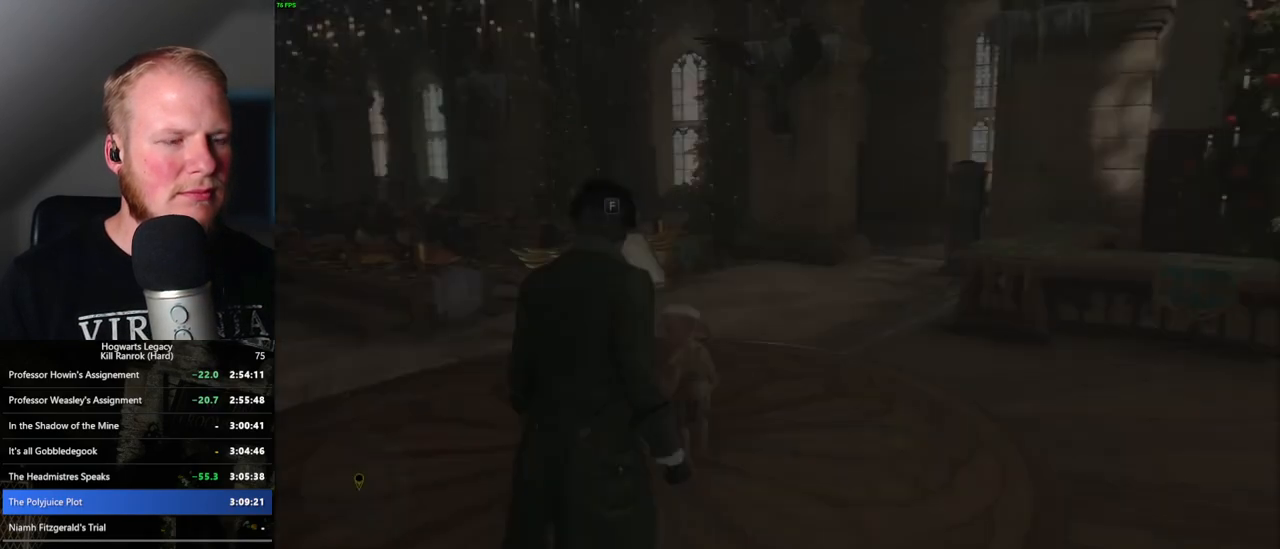
{"keys": ["a", "w"], "mouse": [], "events": [[116, "space", "up"], [266, "shift_l", "down"], [416, "shift_l", "up"]]}
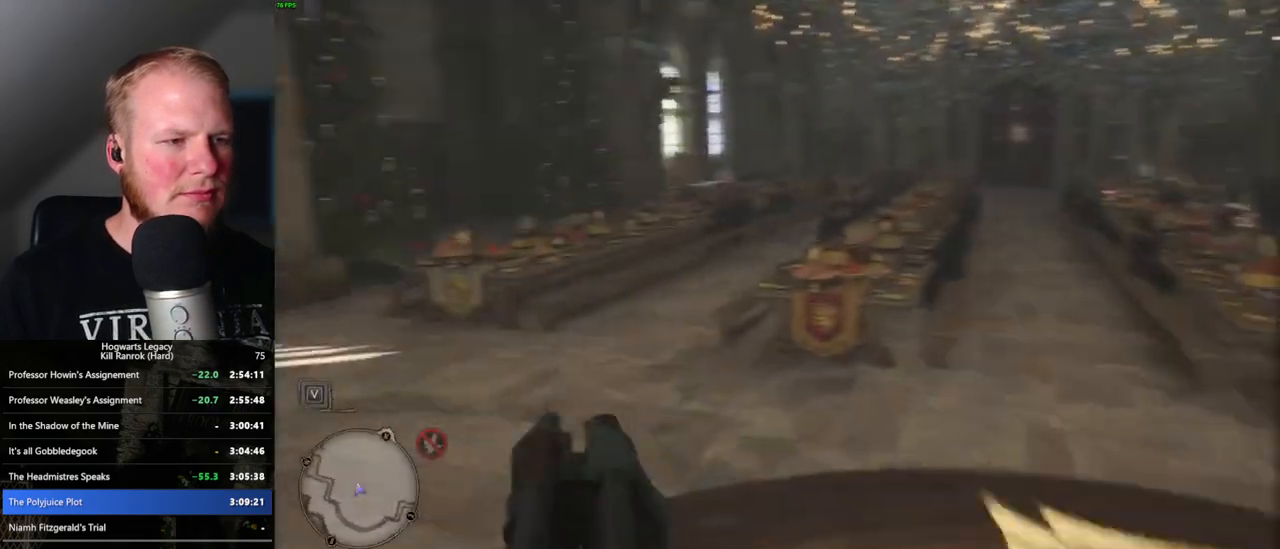
{"keys": ["a", "w"], "mouse": [], "events": []}
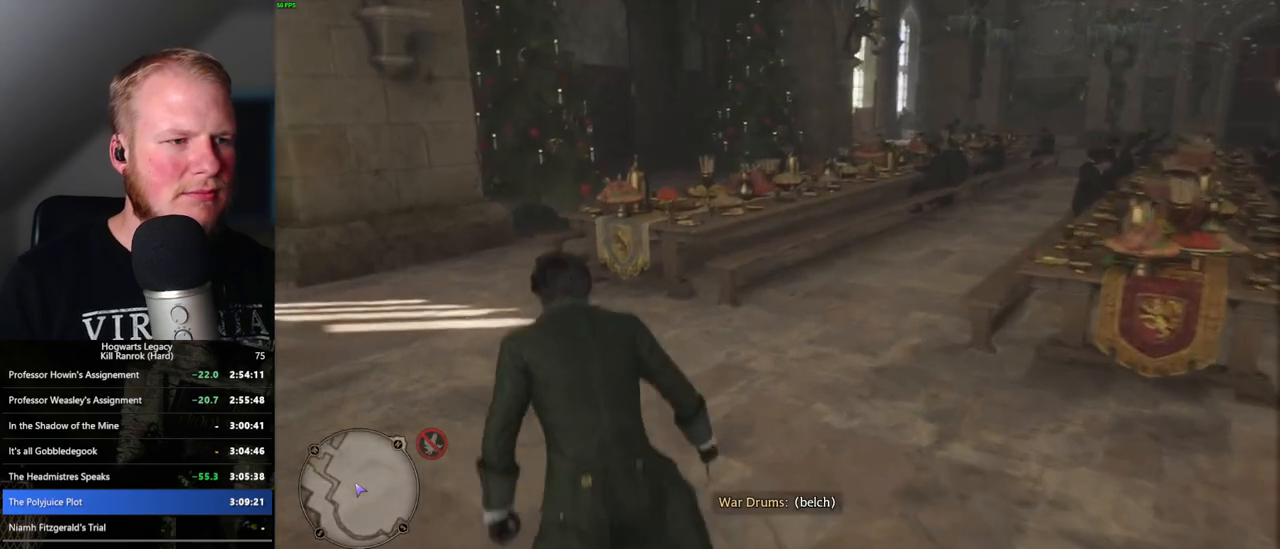
{"keys": ["w"], "mouse": [], "events": [[116, "a", "up"]]}
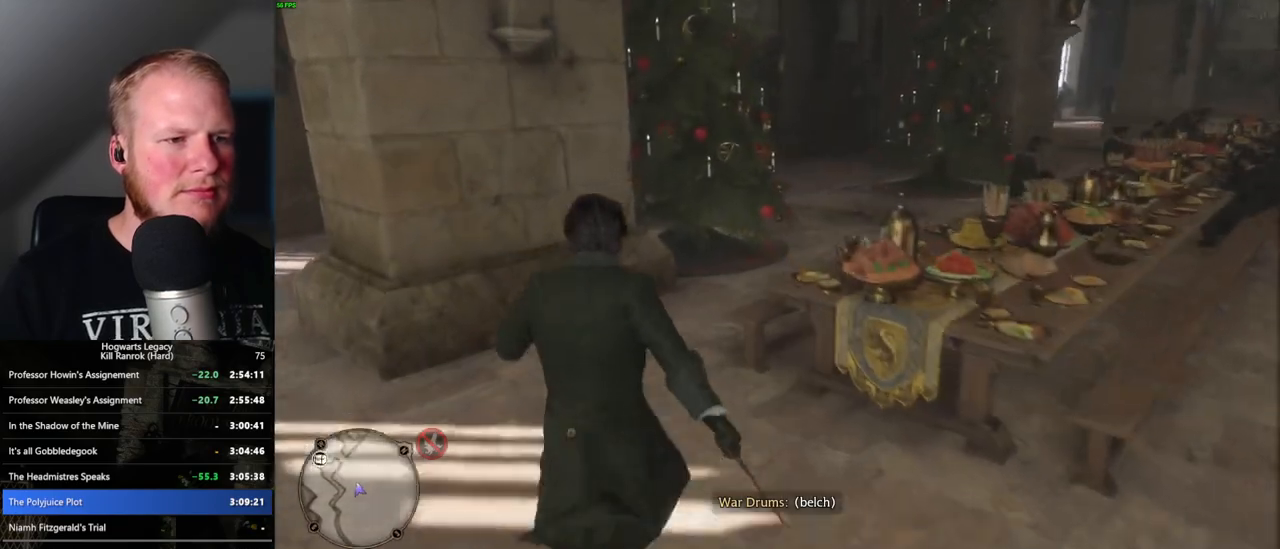
{"keys": ["w"], "mouse": [], "events": []}
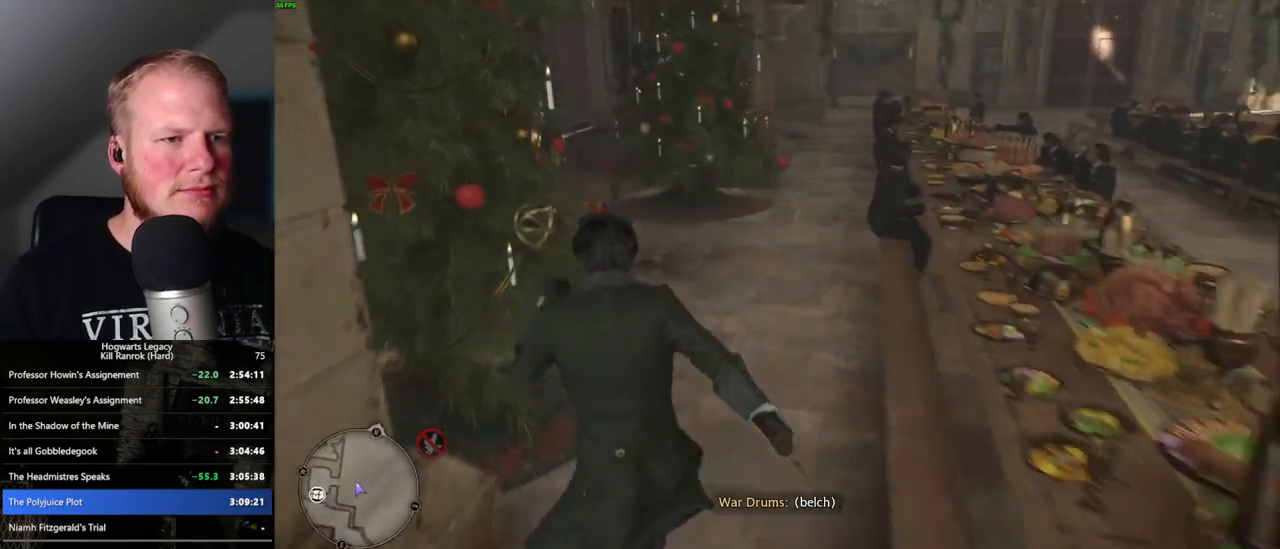
{"keys": ["w"], "mouse": [], "events": []}
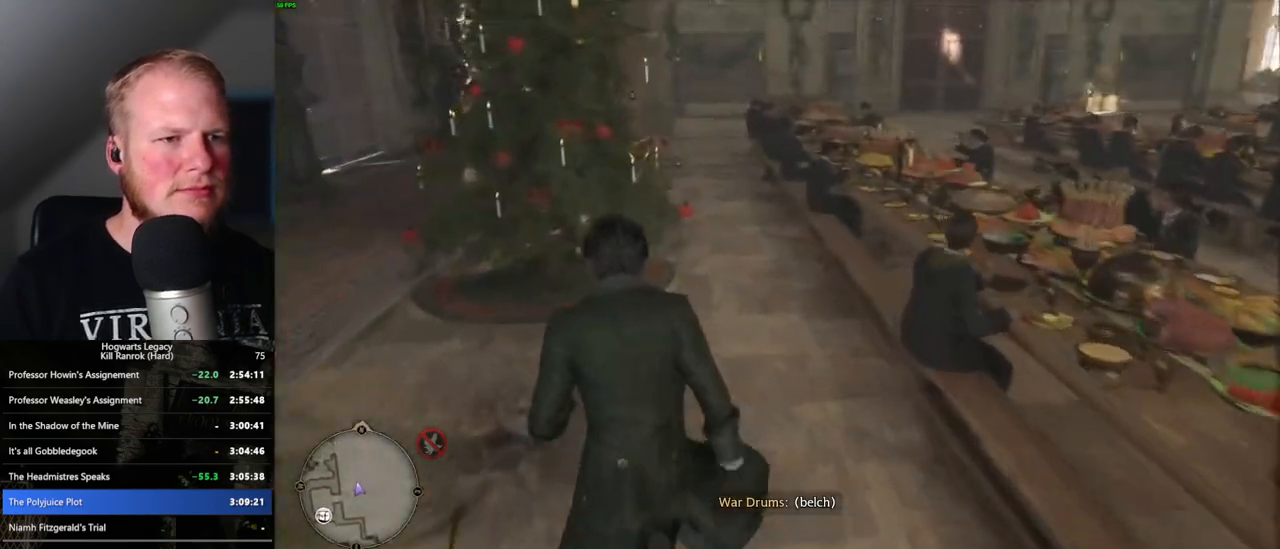
{"keys": ["w"], "mouse": [], "events": []}
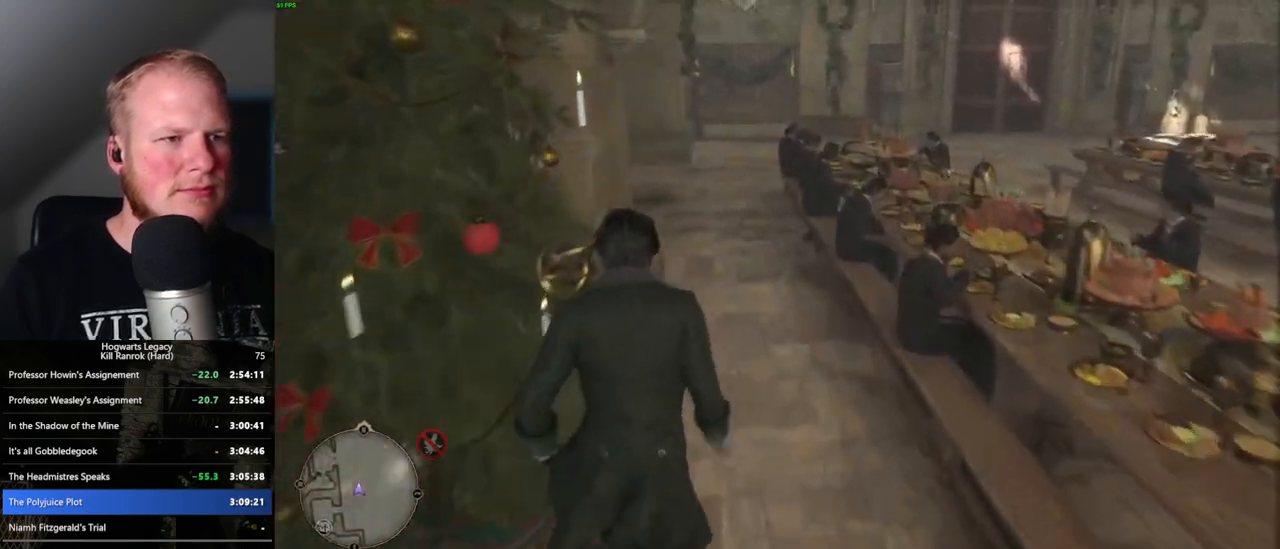
{"keys": ["w"], "mouse": [], "events": []}
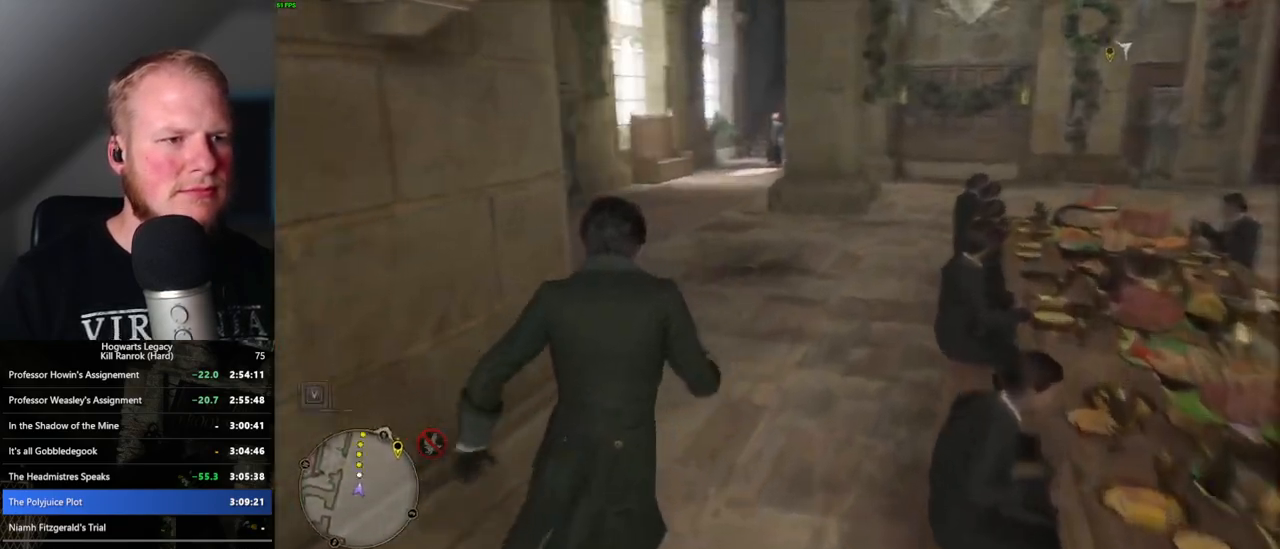
{"keys": ["w"], "mouse": [], "events": []}
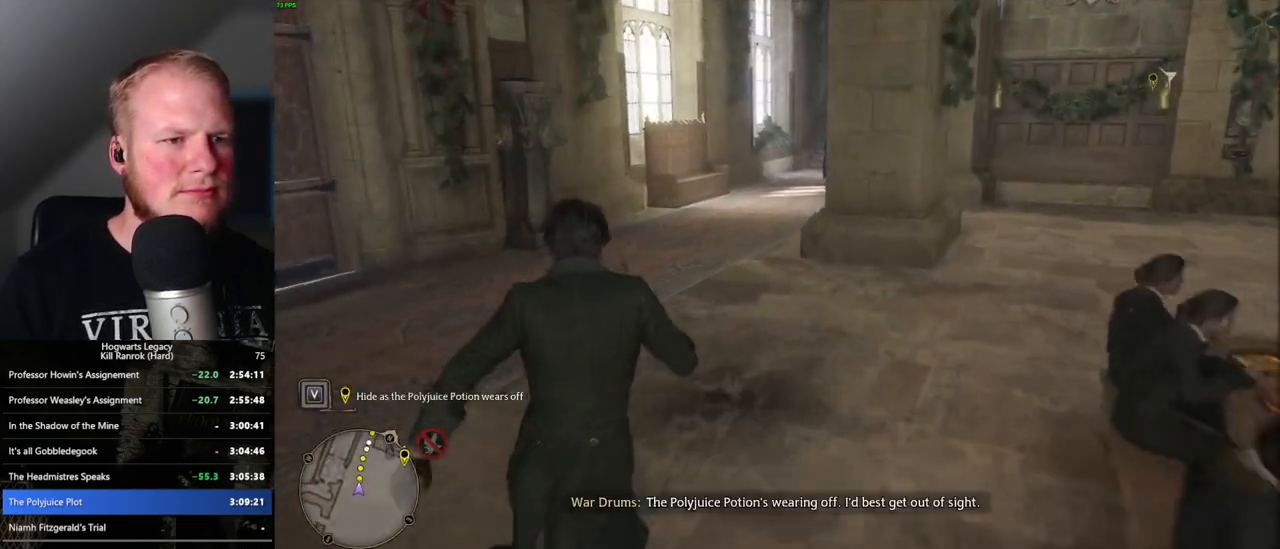
{"keys": ["w"], "mouse": [], "events": []}
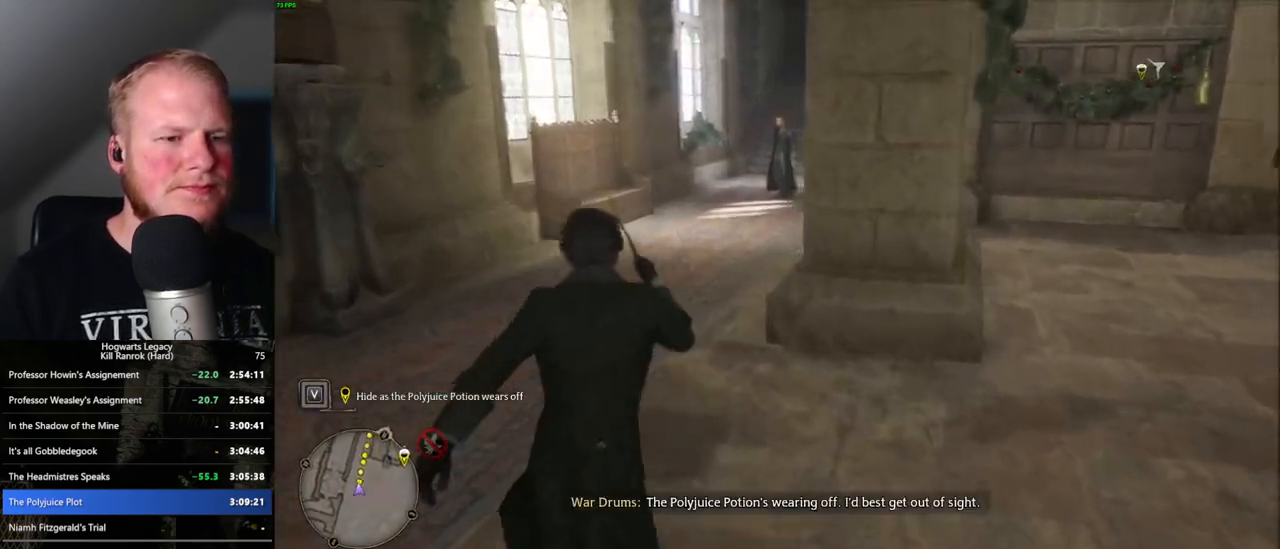
{"keys": ["w"], "mouse": [], "events": []}
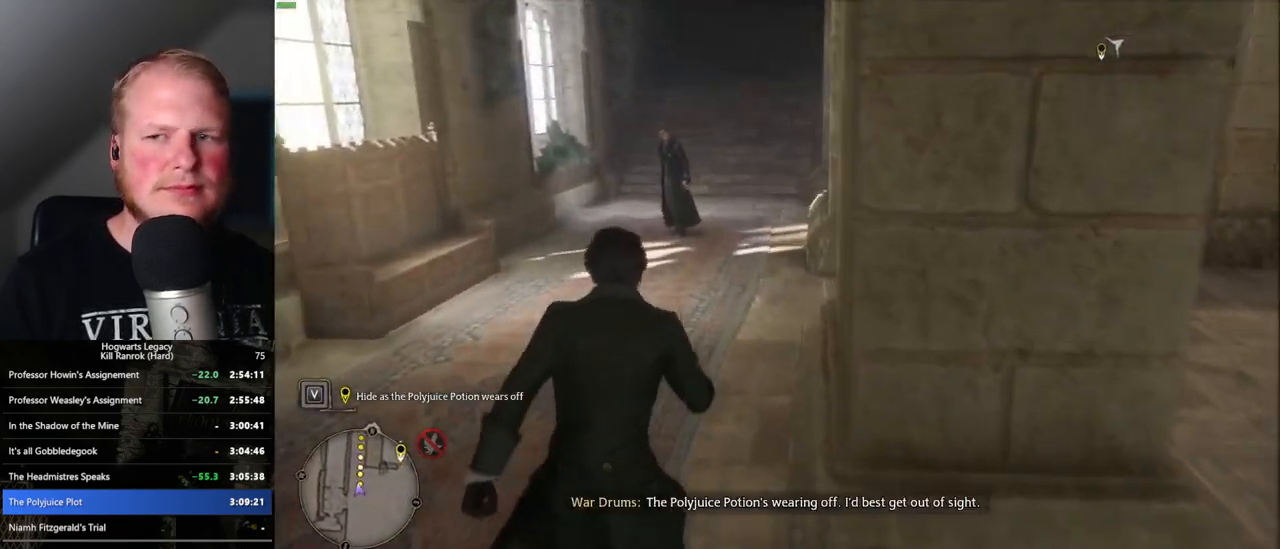
{"keys": ["w"], "mouse": [], "events": []}